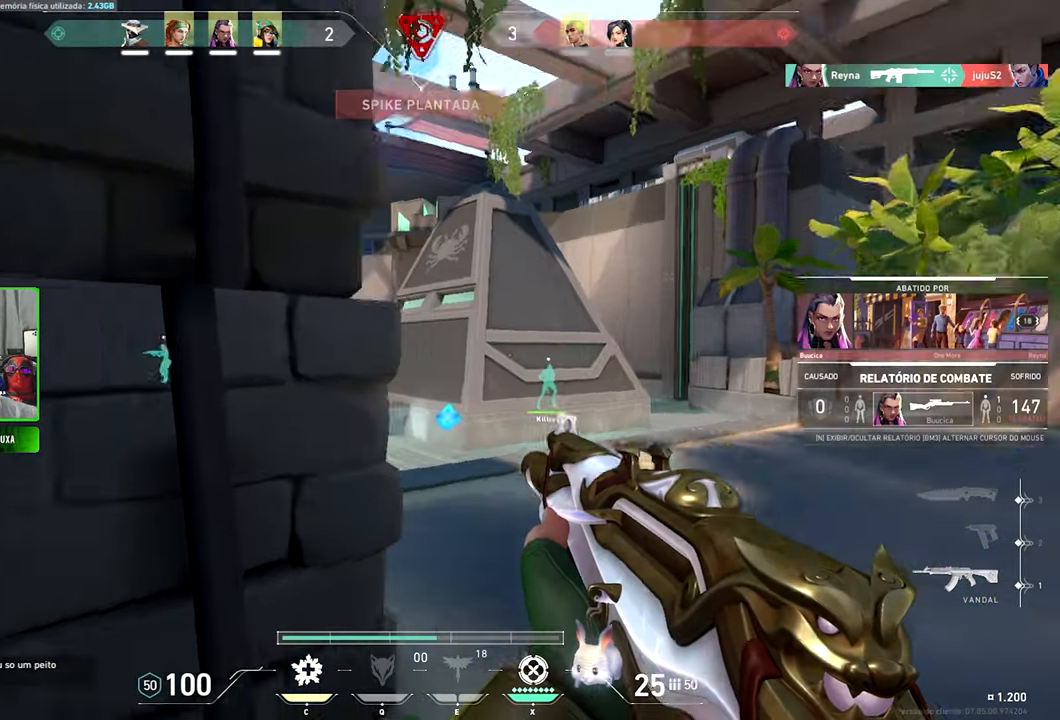
Gameplay with keyboard and mouse; each line is a JSON object with the keys and mouse buttons held at the frame after it. "events" lists presses ("down") and releases ("up") of "1", "2", "3", "4", "5", "a", "alt", "c", "caps_lock", "ctrl", "d", "e", "f", "g", "q", "r", "s", "shift", "space", "t", "tab", "v", "w", "x", "z", "mouse_left", "mouse_wheel" and "mouse_right" between this image and that frame as [ms after this image, input, new state], when the widget could be followed in between. "mouse_left", "mouse_wheel", "mouse_right" = the "left", "wheel", "right" buttons of the "mouse" list. No other keys are recorded. "wheel" means that the mouse wheel is clicked or scrolled. Not read: mouse_move.
{"keys": ["caps_lock"], "mouse": [], "events": [[350, "caps_lock", "down"], [350, "mouse_left", "down"], [434, "mouse_left", "up"]]}
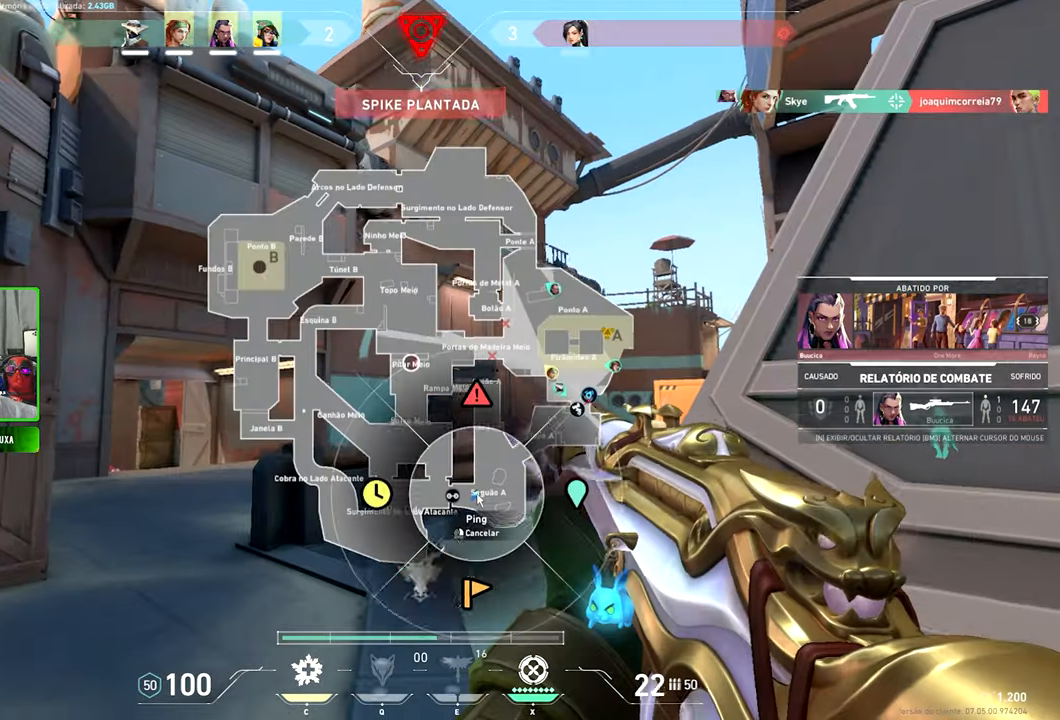
{"keys": ["caps_lock"], "mouse": [], "events": [[17, "mouse_left", "down"], [67, "mouse_left", "up"], [167, "mouse_left", "down"], [250, "mouse_left", "up"], [350, "mouse_left", "down"], [400, "mouse_left", "up"]]}
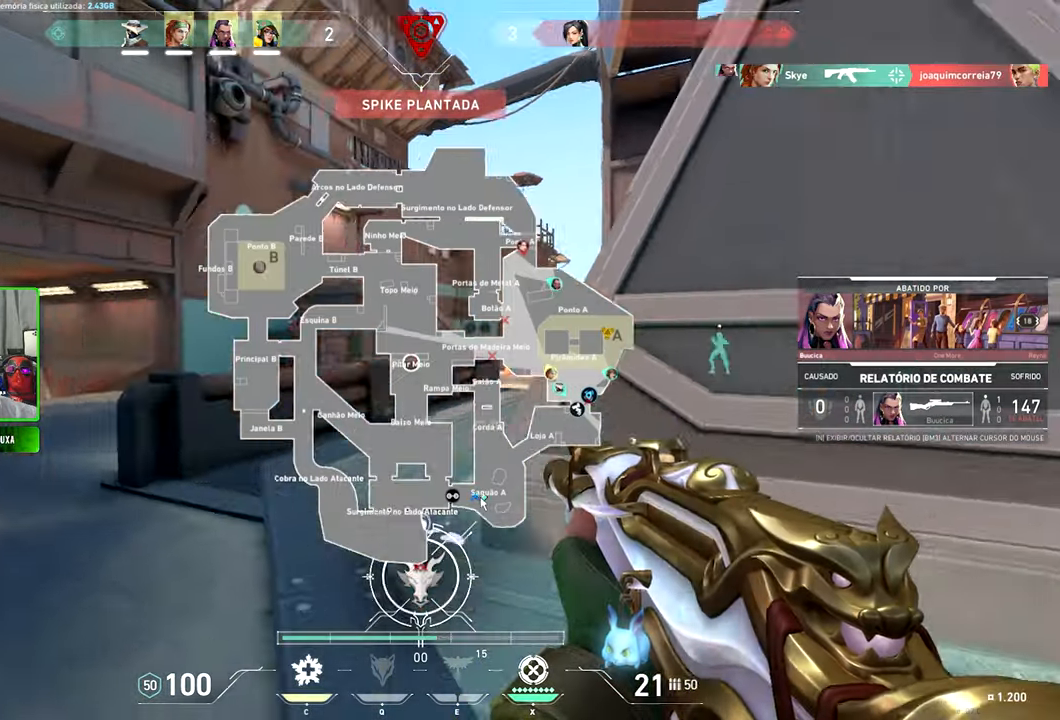
{"keys": ["v"], "mouse": [], "events": [[34, "mouse_left", "down"], [84, "mouse_left", "up"], [184, "mouse_left", "down"], [234, "caps_lock", "up"], [234, "mouse_left", "up"], [267, "v", "down"]]}
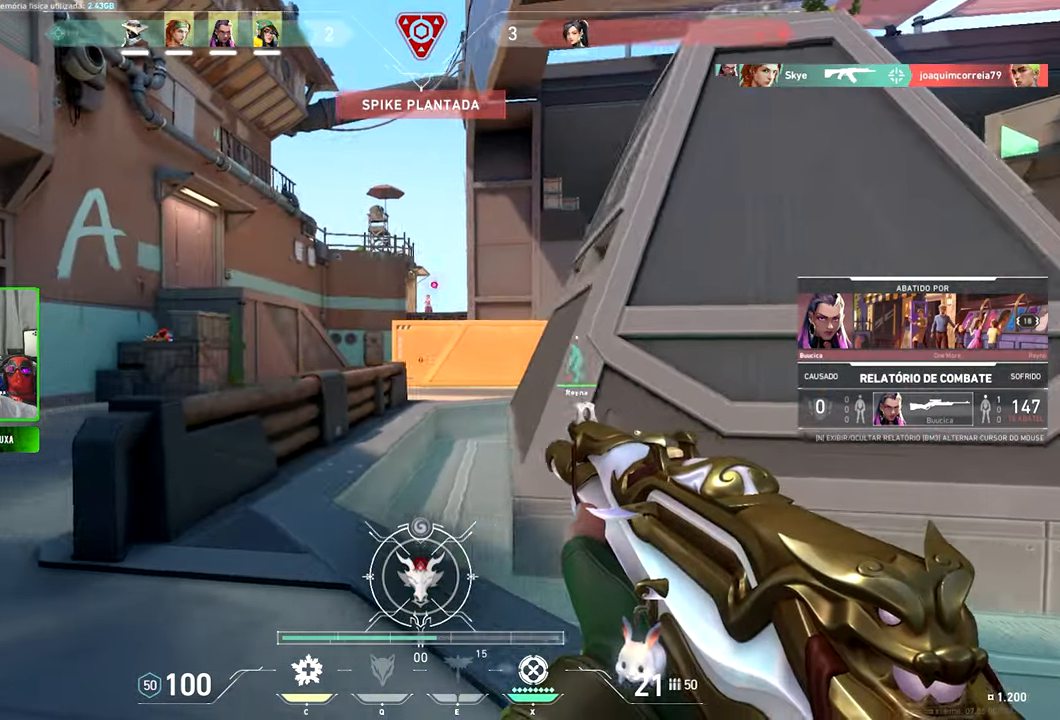
{"keys": ["v"], "mouse": [], "events": []}
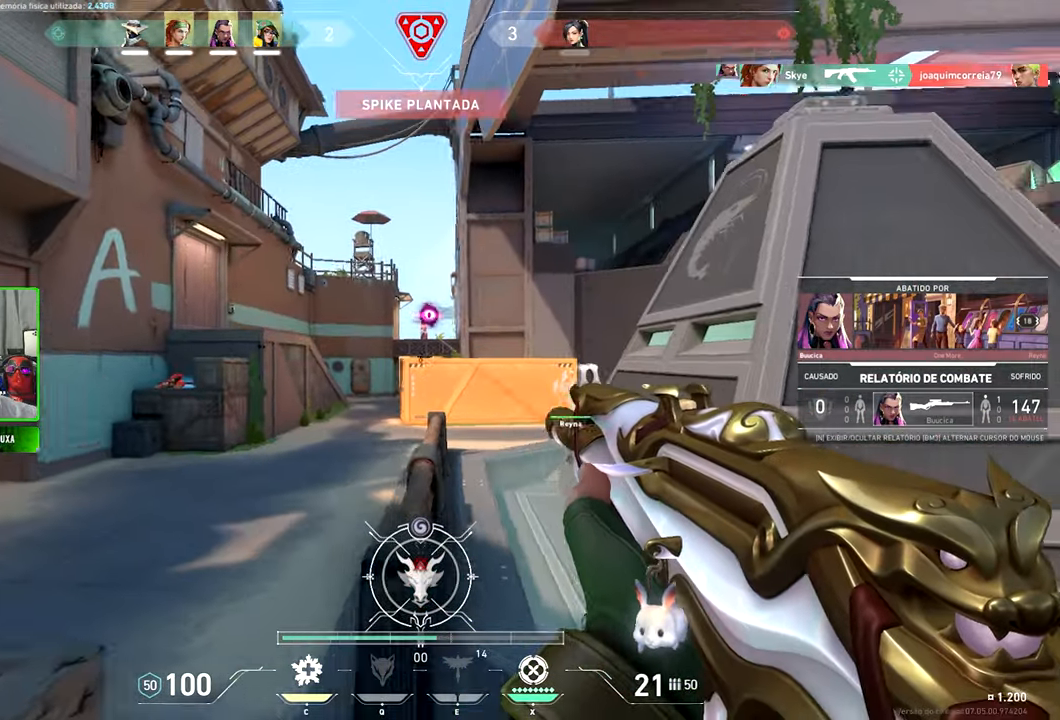
{"keys": ["v"], "mouse": [], "events": []}
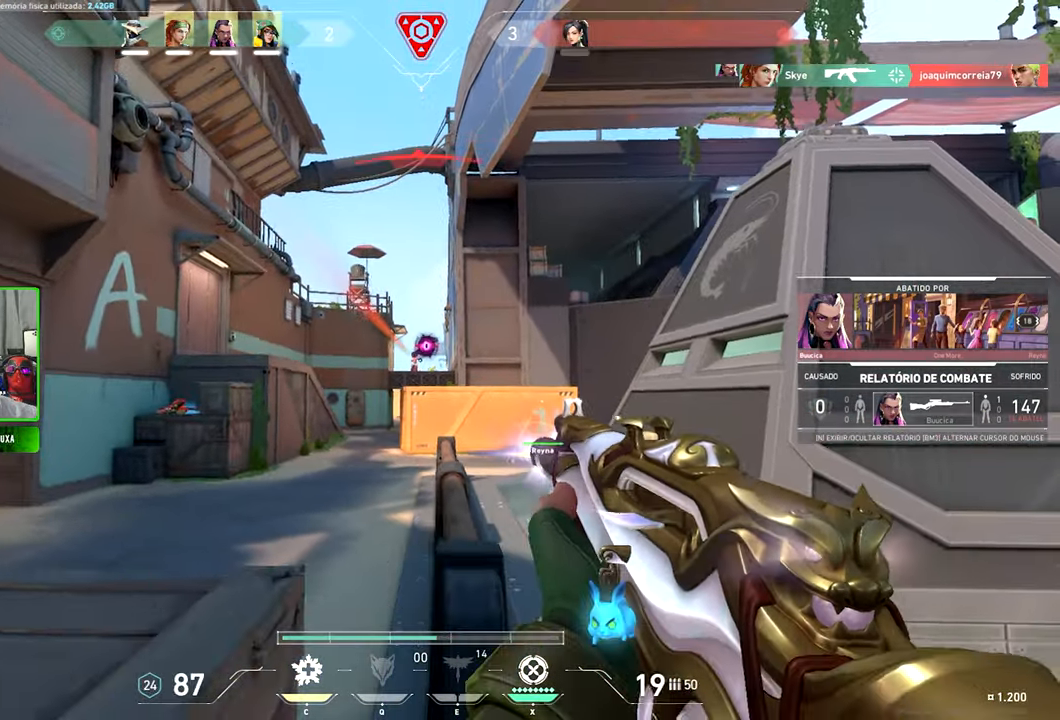
{"keys": ["v"], "mouse": [], "events": []}
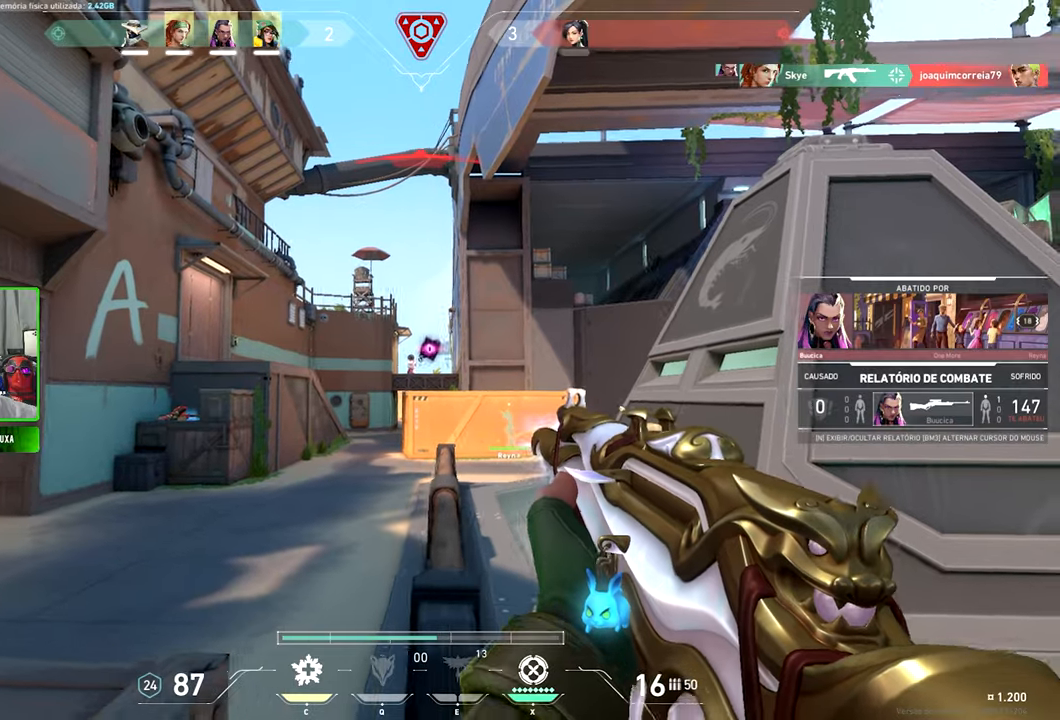
{"keys": ["v"], "mouse": [], "events": []}
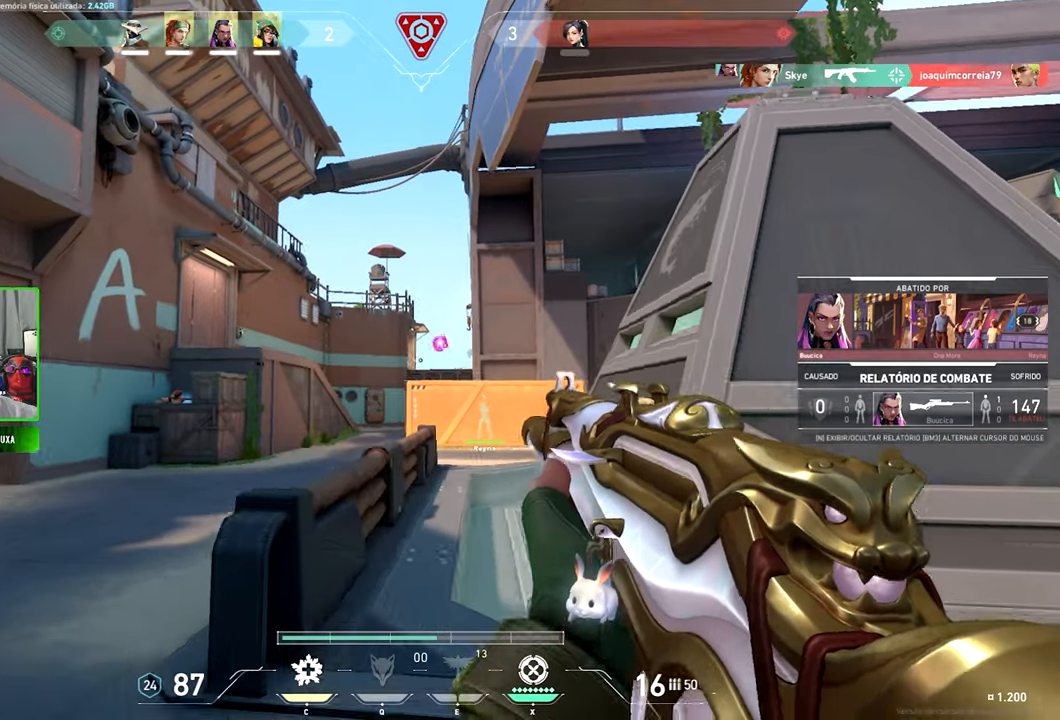
{"keys": ["v"], "mouse": [], "events": []}
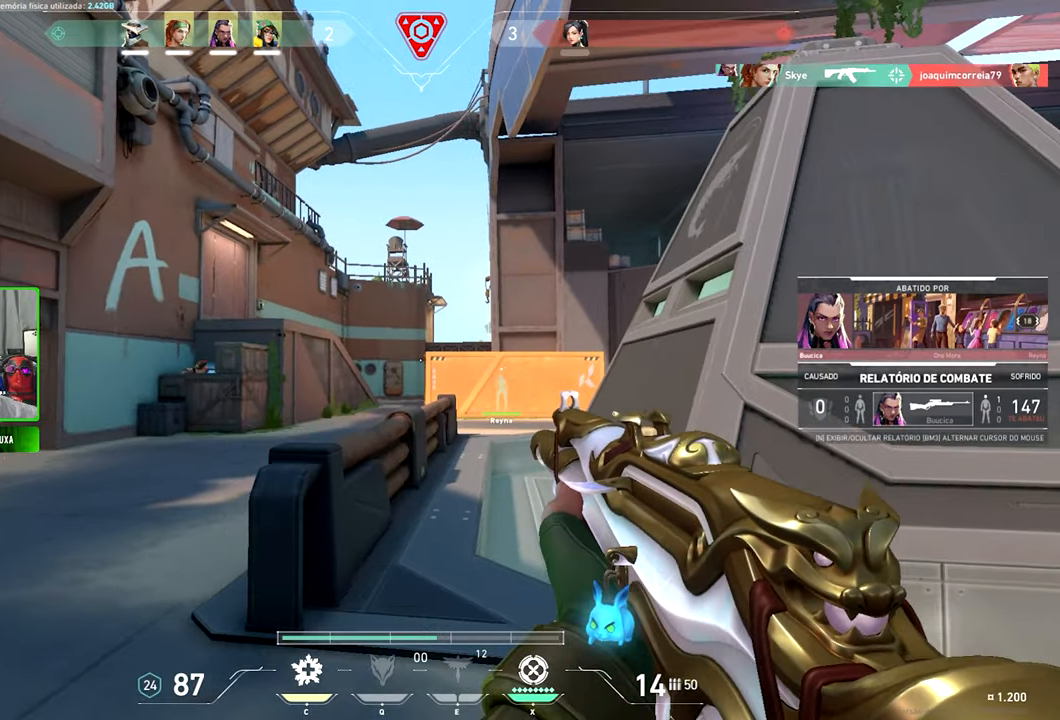
{"keys": ["v"], "mouse": [], "events": []}
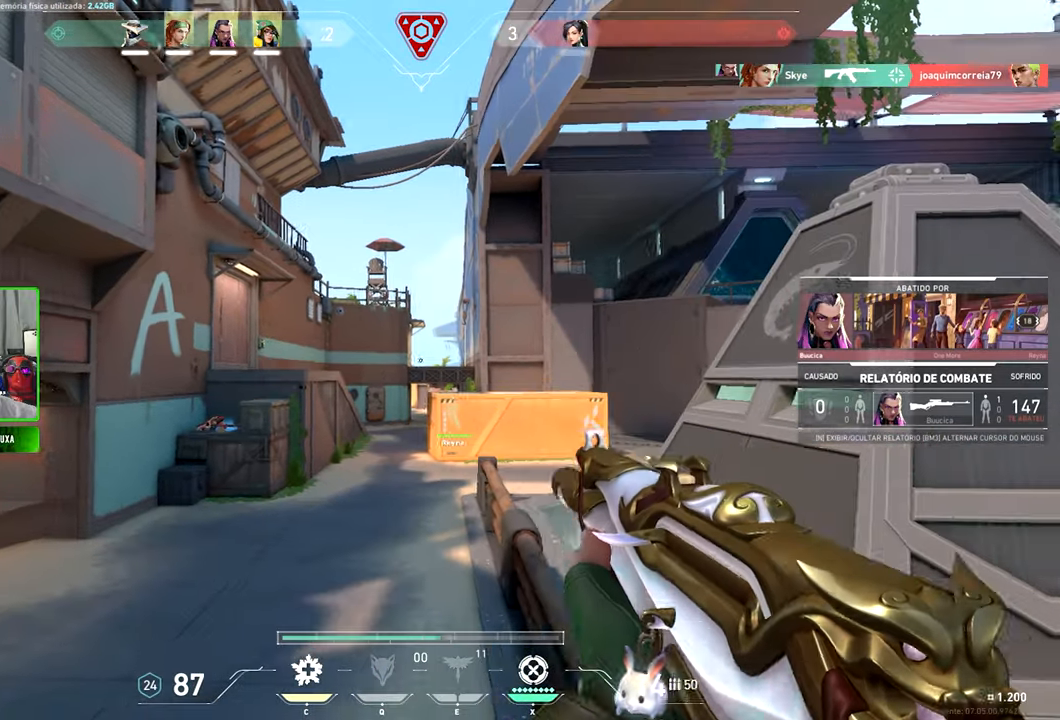
{"keys": ["v"], "mouse": [], "events": []}
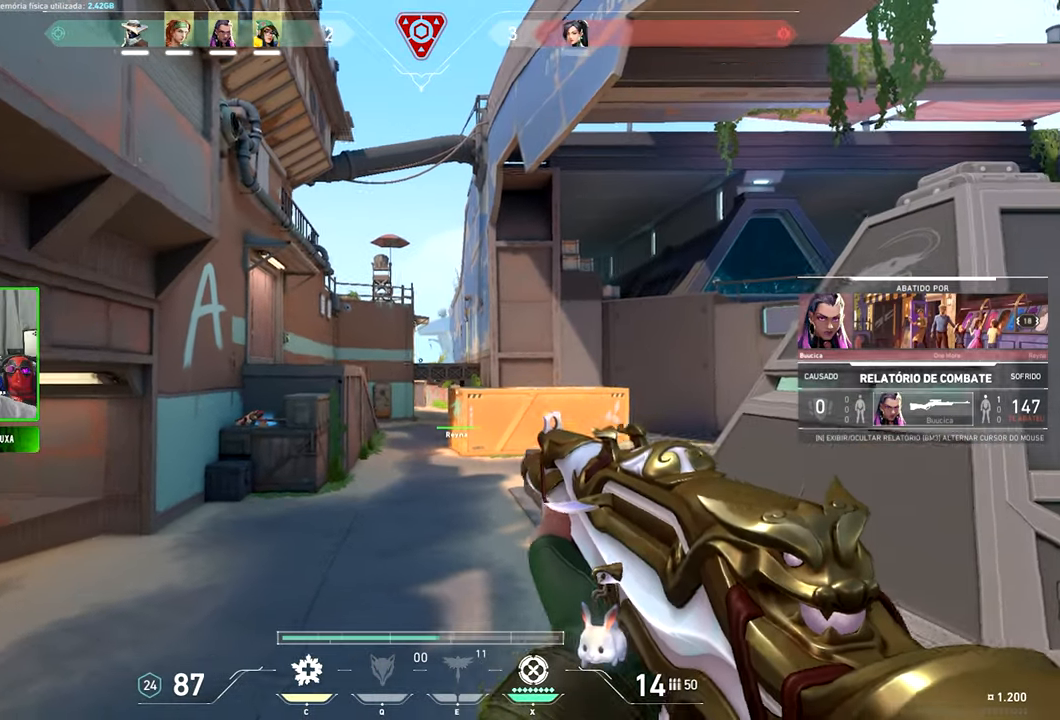
{"keys": ["v"], "mouse": [], "events": []}
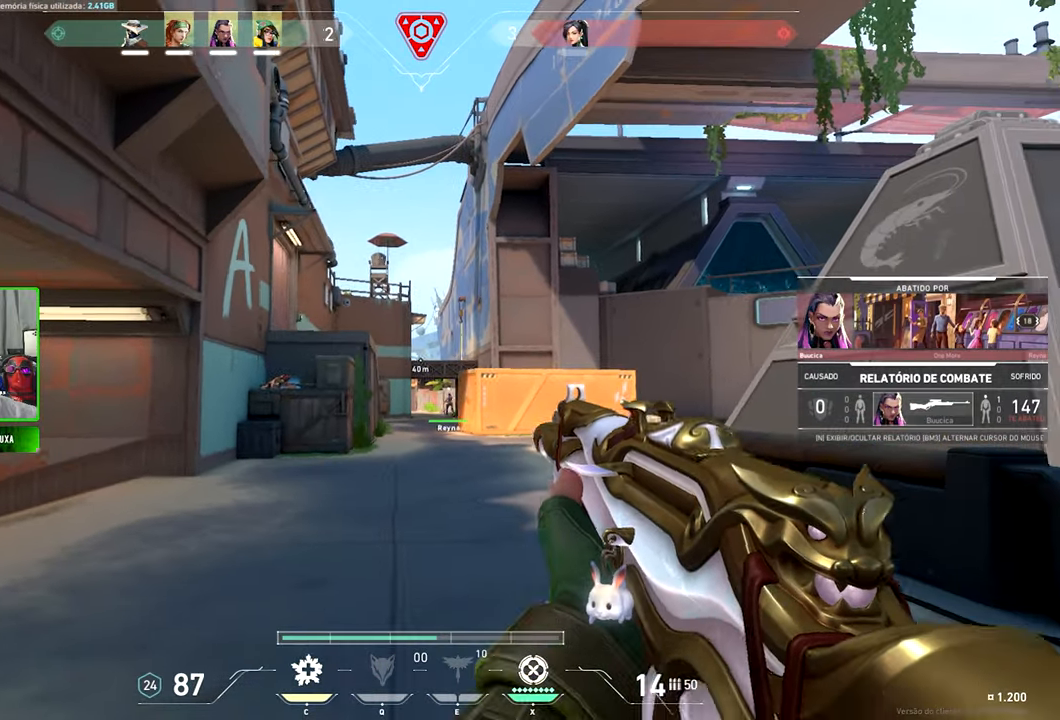
{"keys": [], "mouse": [], "events": [[233, "v", "up"]]}
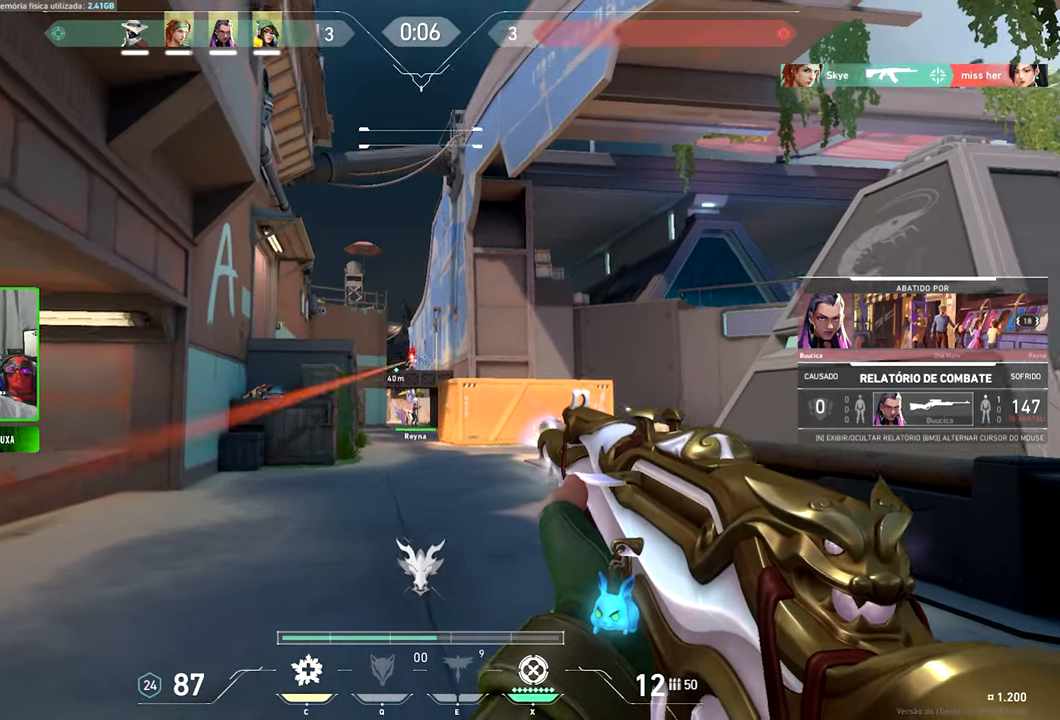
{"keys": ["v"], "mouse": [], "events": [[433, "v", "down"]]}
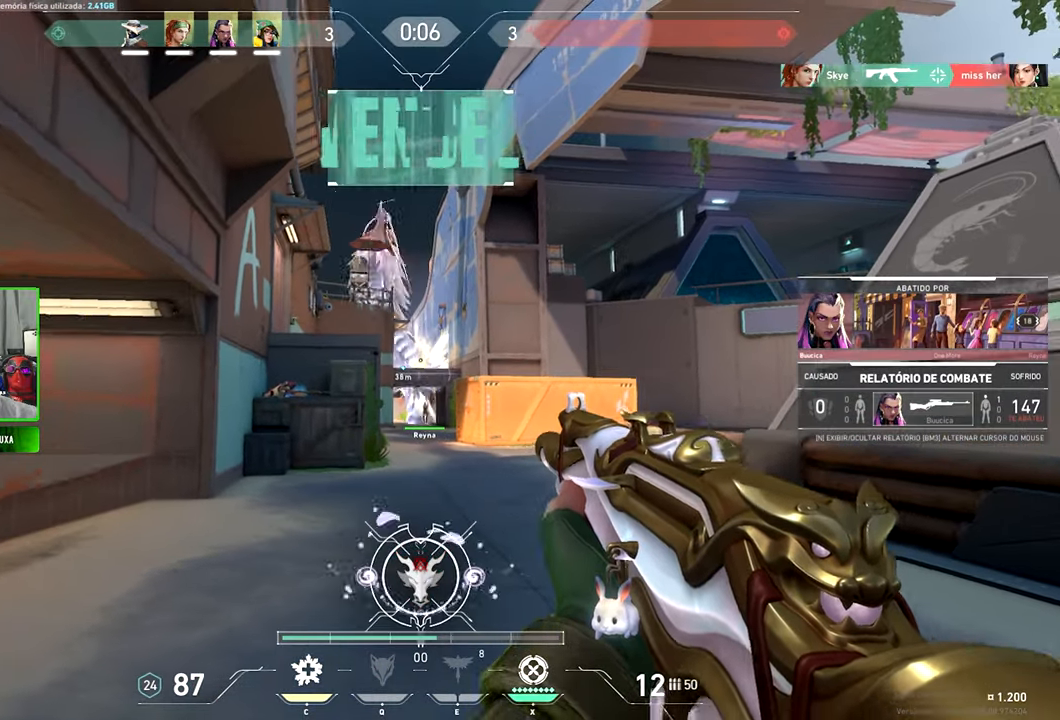
{"keys": ["v"], "mouse": [], "events": []}
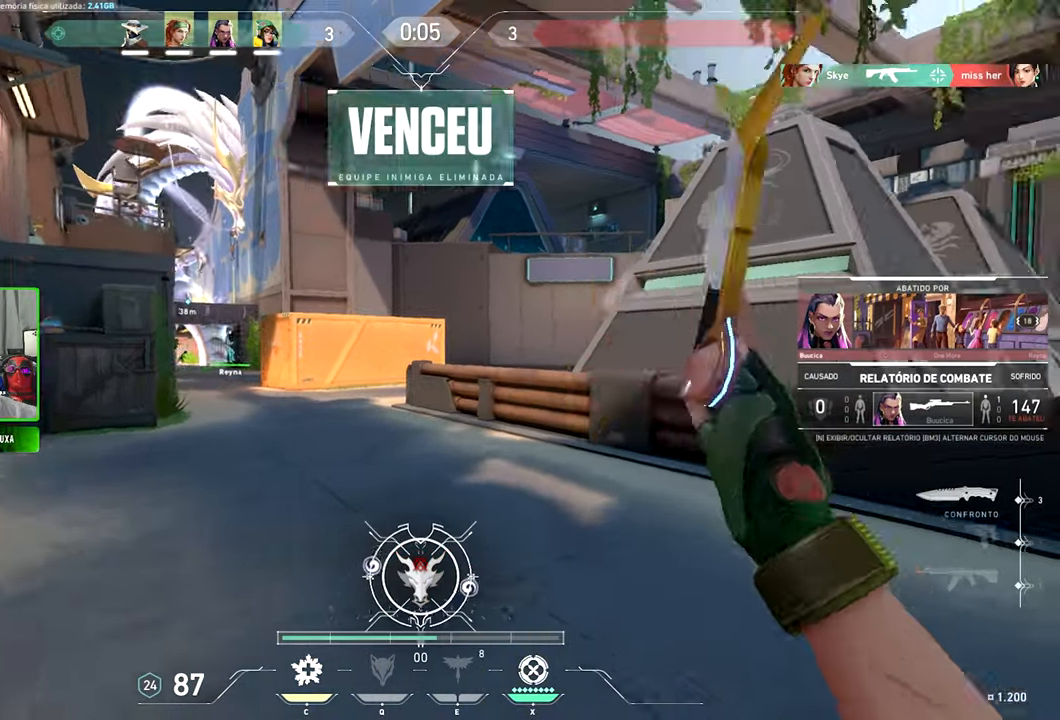
{"keys": [], "mouse": ["left"], "events": [[33, "mouse_left", "down"], [33, "v", "up"], [133, "mouse_left", "up"], [450, "mouse_left", "down"]]}
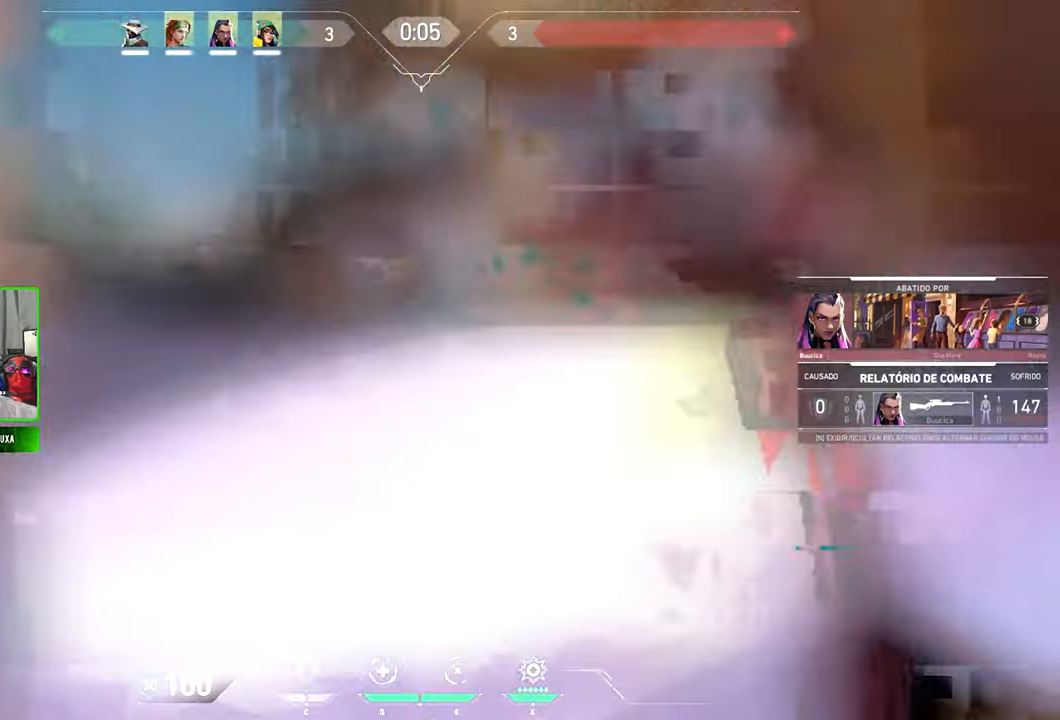
{"keys": [], "mouse": ["left"], "events": [[50, "mouse_left", "up"], [467, "mouse_left", "down"]]}
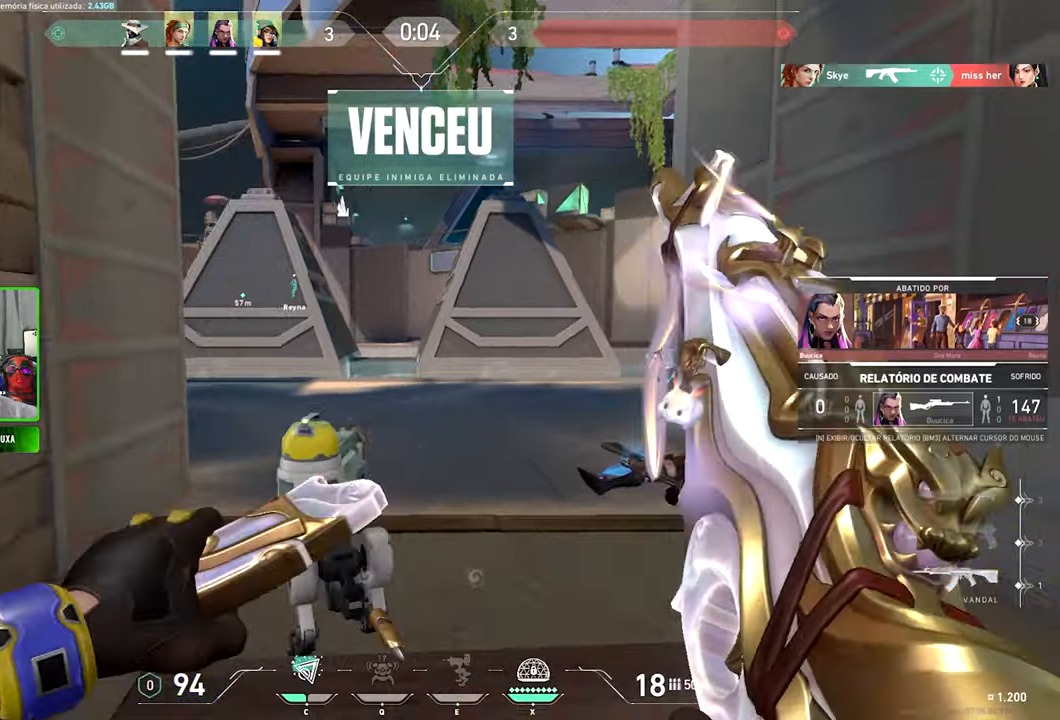
{"keys": ["v"], "mouse": [], "events": [[67, "mouse_left", "up"], [83, "v", "down"]]}
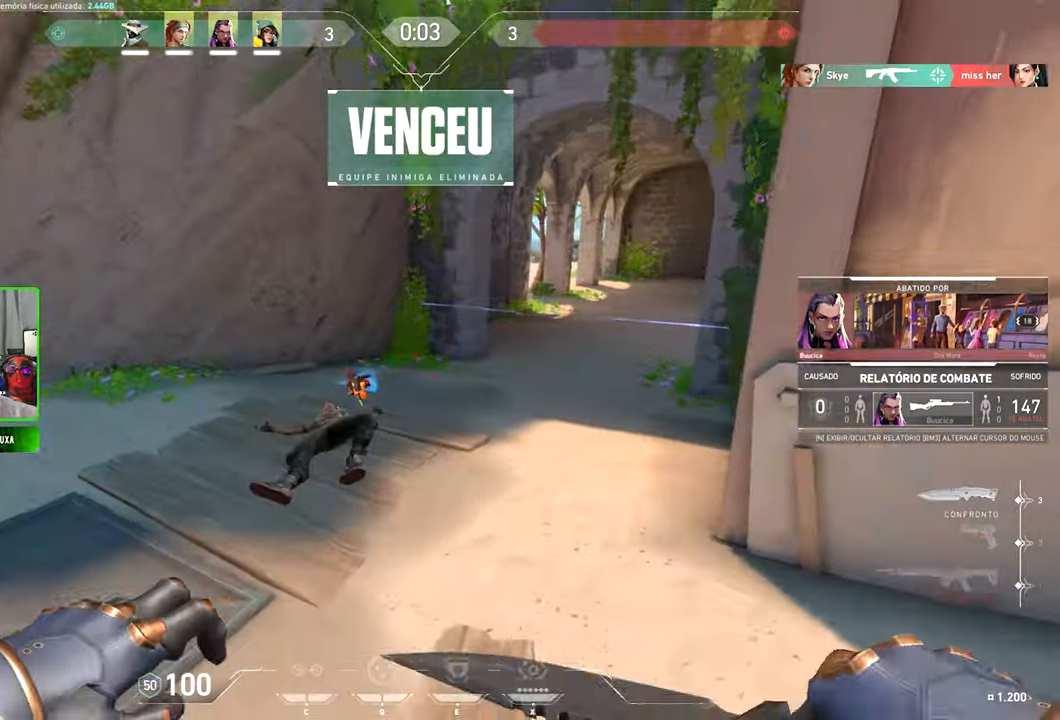
{"keys": ["v"], "mouse": [], "events": []}
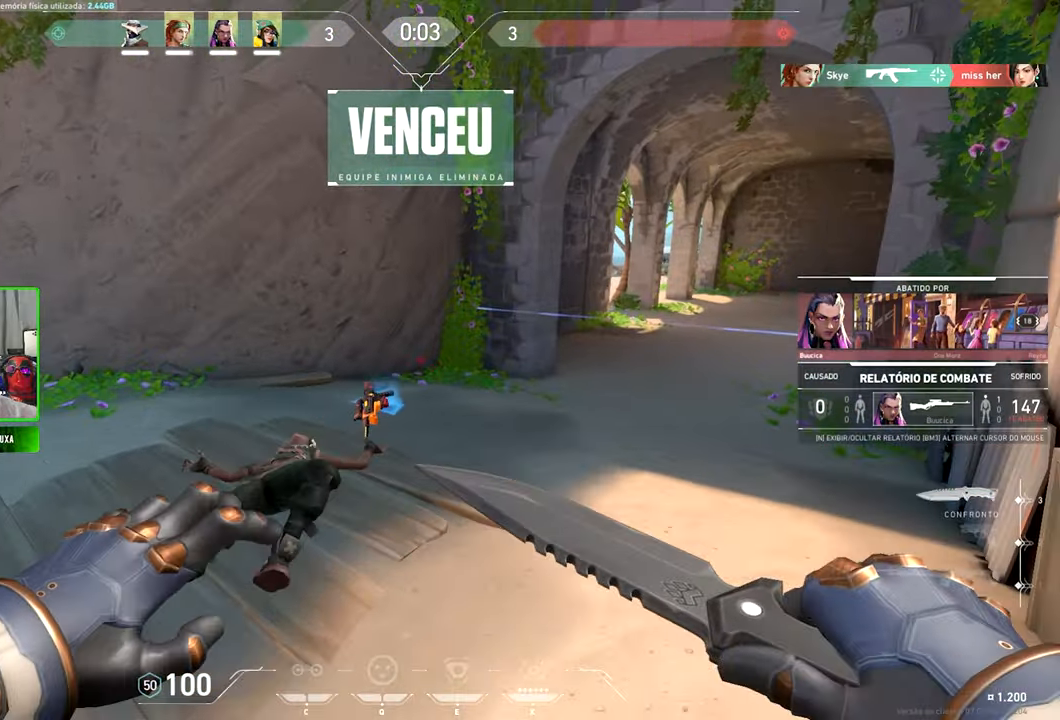
{"keys": ["v"], "mouse": [], "events": []}
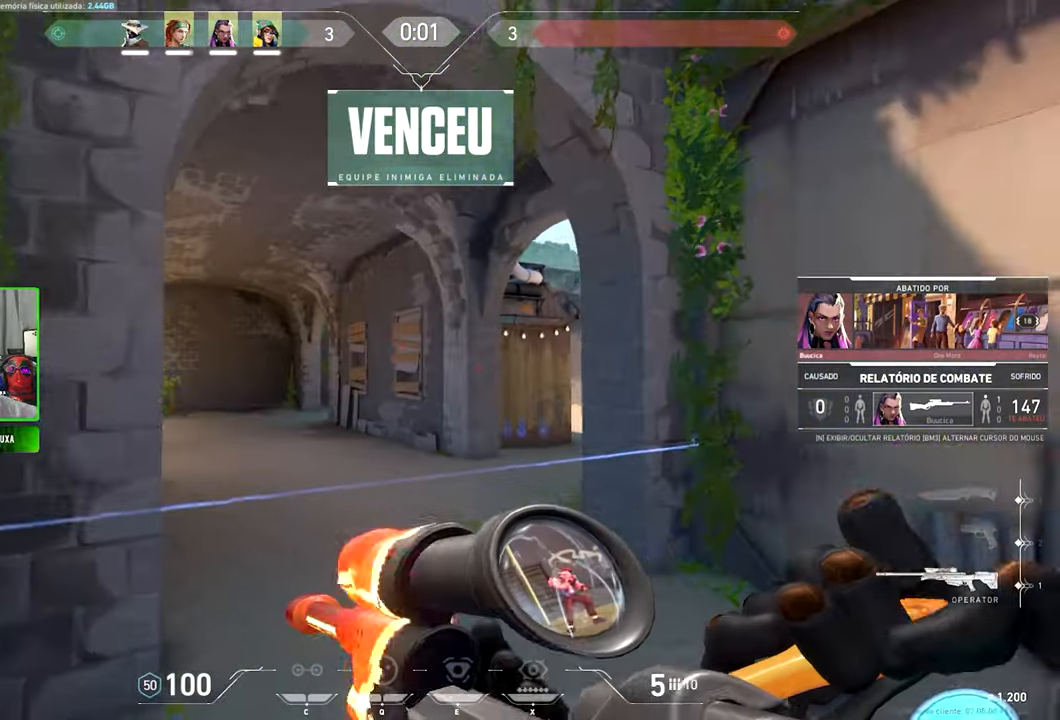
{"keys": ["v"], "mouse": [], "events": []}
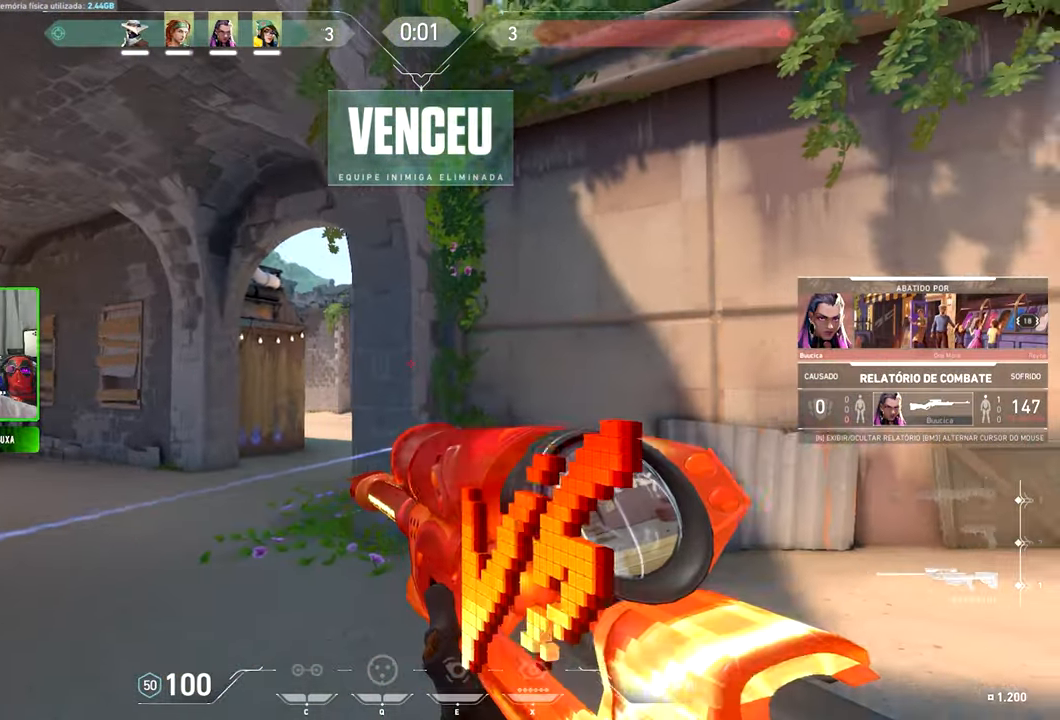
{"keys": ["v"], "mouse": [], "events": []}
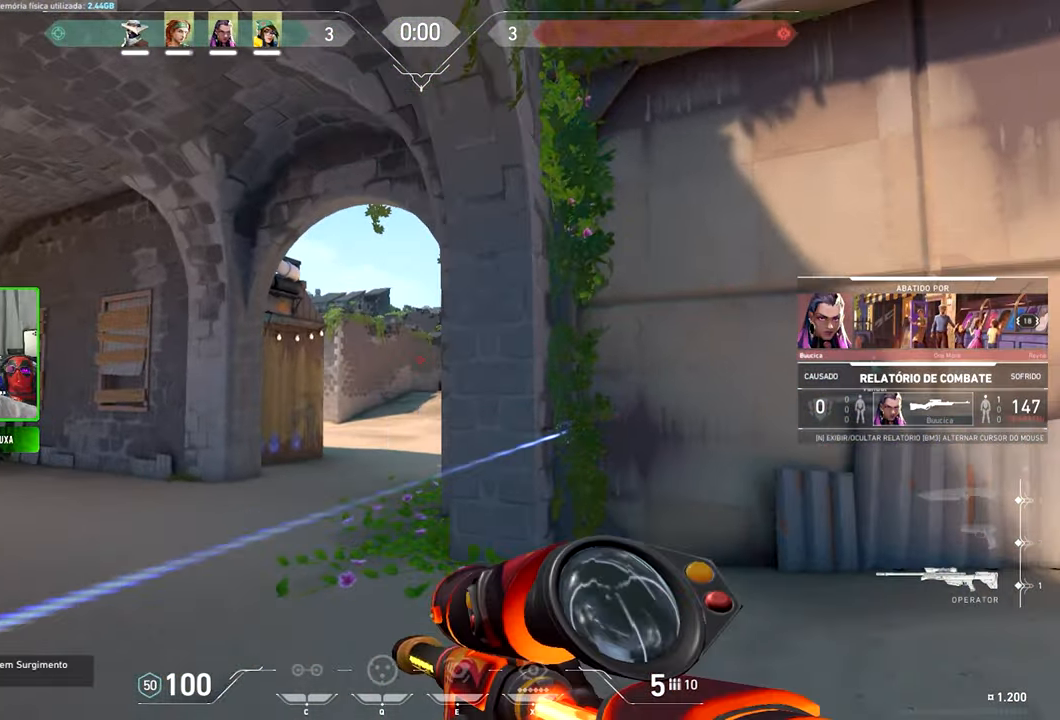
{"keys": ["v"], "mouse": [], "events": []}
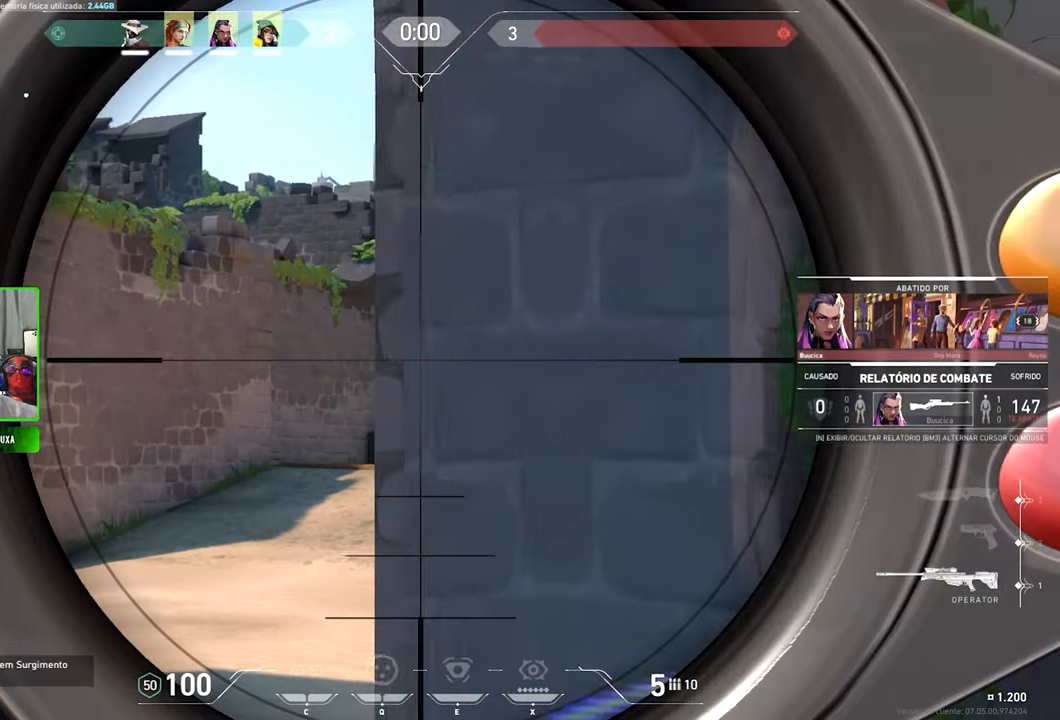
{"keys": ["v"], "mouse": [], "events": []}